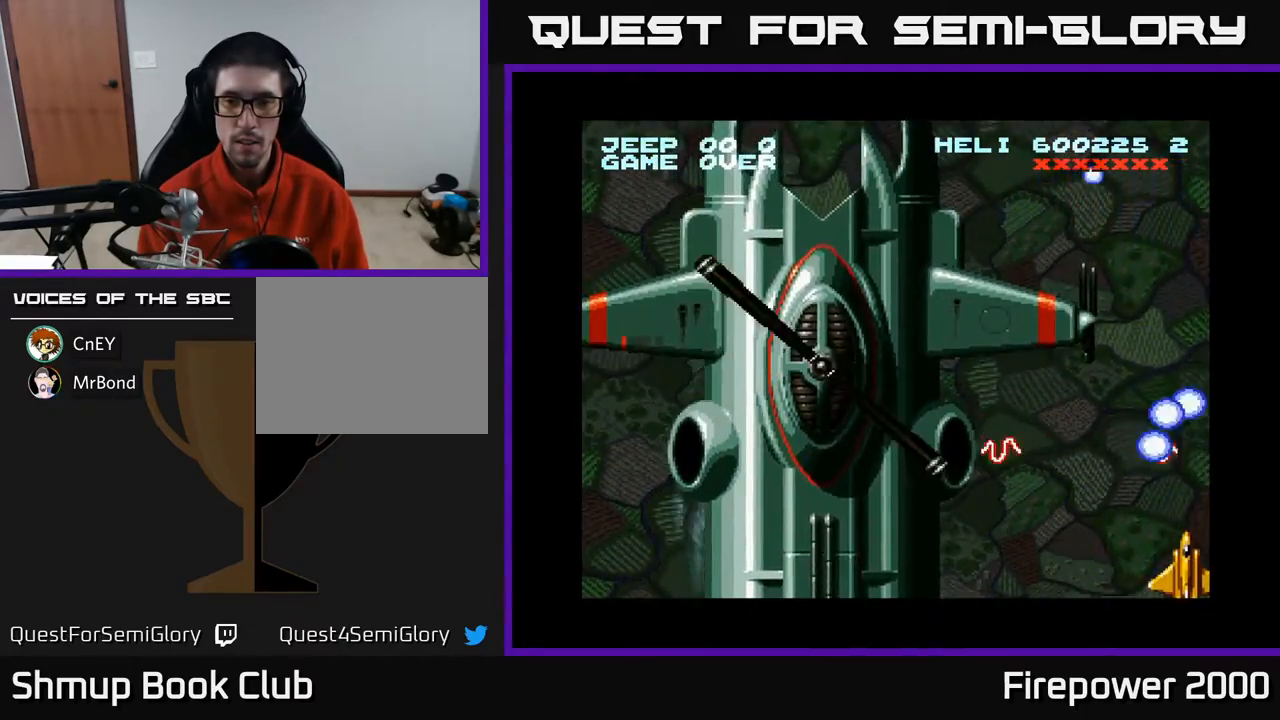
Gameplay with a controller (Xbox layout); each line is a JSON object with the inputs held at the frame after it. "events" lists button and stick changes between this image and that frame as [ms after this image, input, new state], when the widget could be followed in between. Not read: left_stick right_stick.
{"buttons": ["A", "DPAD_LEFT"], "events": [[33, "DPAD_RIGHT", "down"], [67, "DPAD_DOWN", "down"], [133, "DPAD_RIGHT", "up"], [167, "DPAD_DOWN", "up"], [283, "DPAD_LEFT", "down"]]}
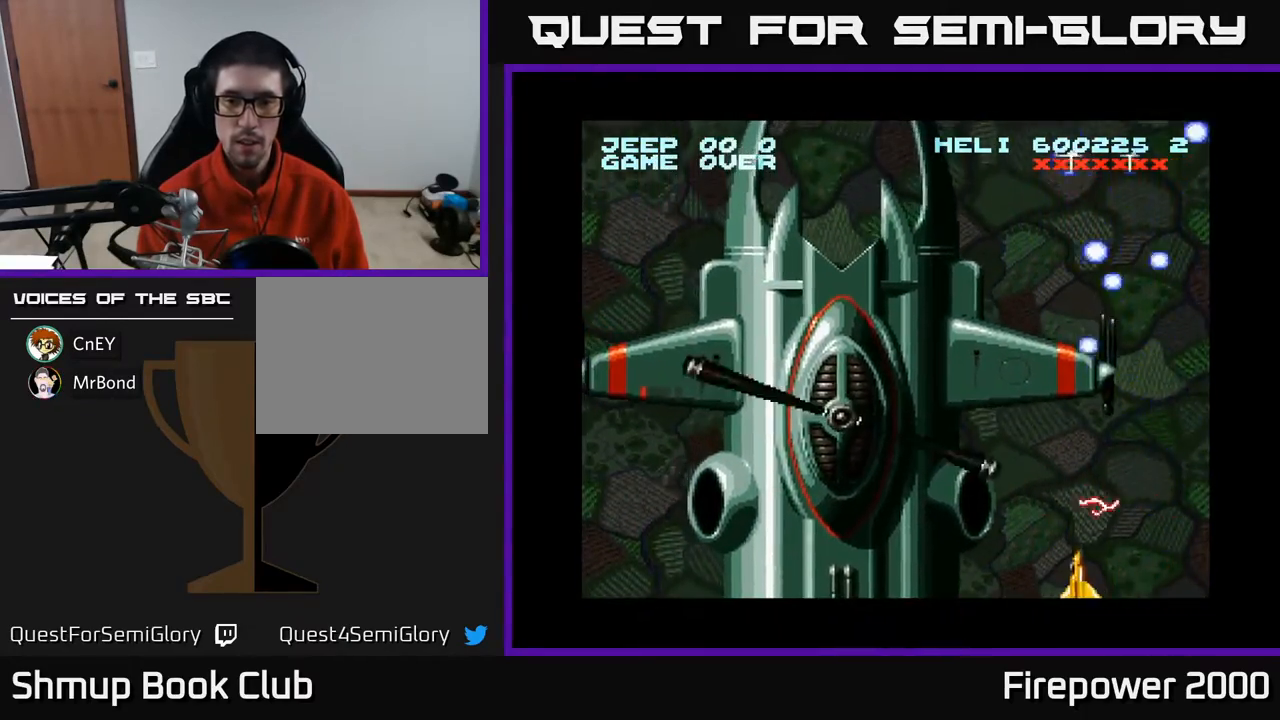
{"buttons": ["A", "DPAD_LEFT"]}
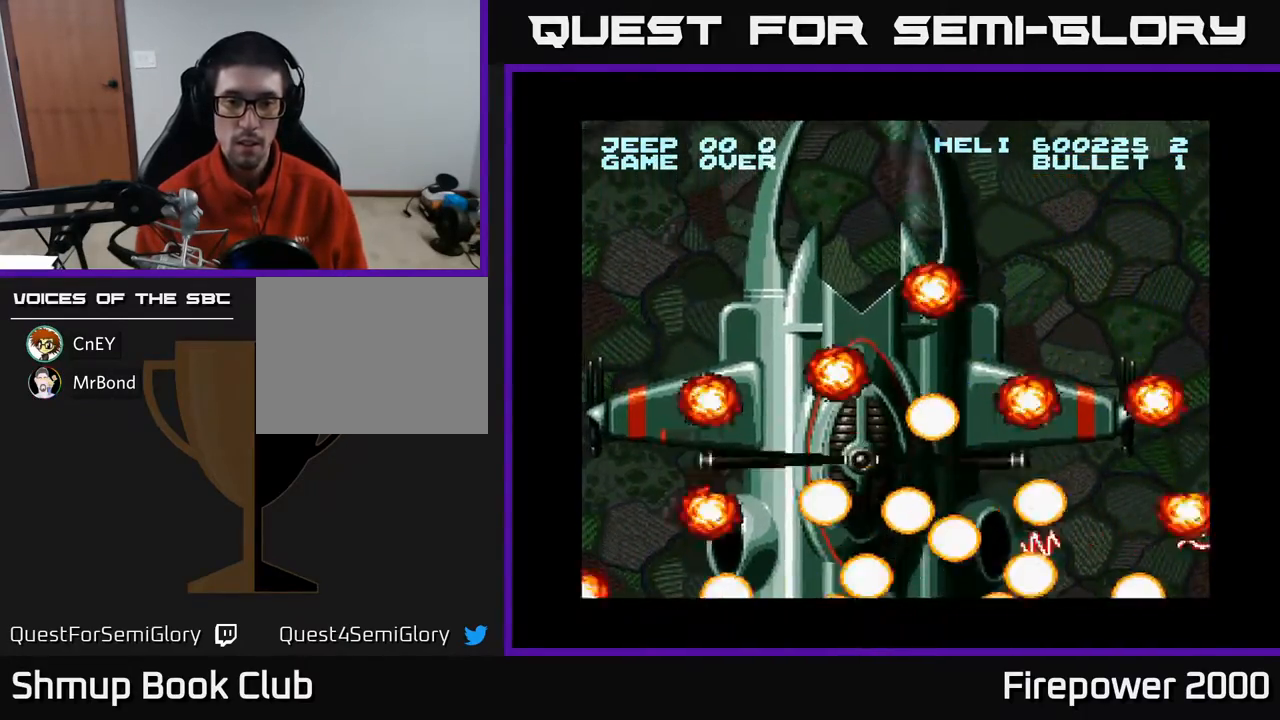
{"buttons": ["A"], "events": [[300, "DPAD_LEFT", "up"]]}
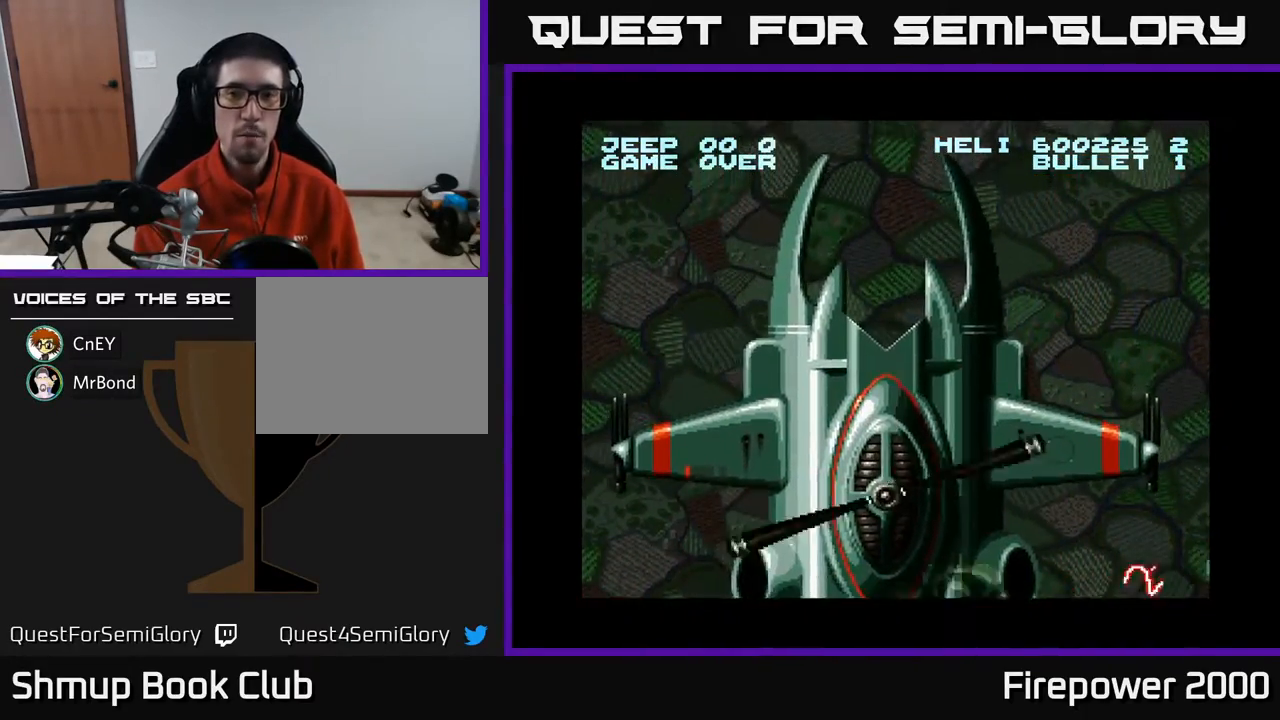
{"buttons": ["A", "DPAD_LEFT"], "events": [[150, "DPAD_LEFT", "down"], [283, "DPAD_LEFT", "up"], [450, "DPAD_LEFT", "down"]]}
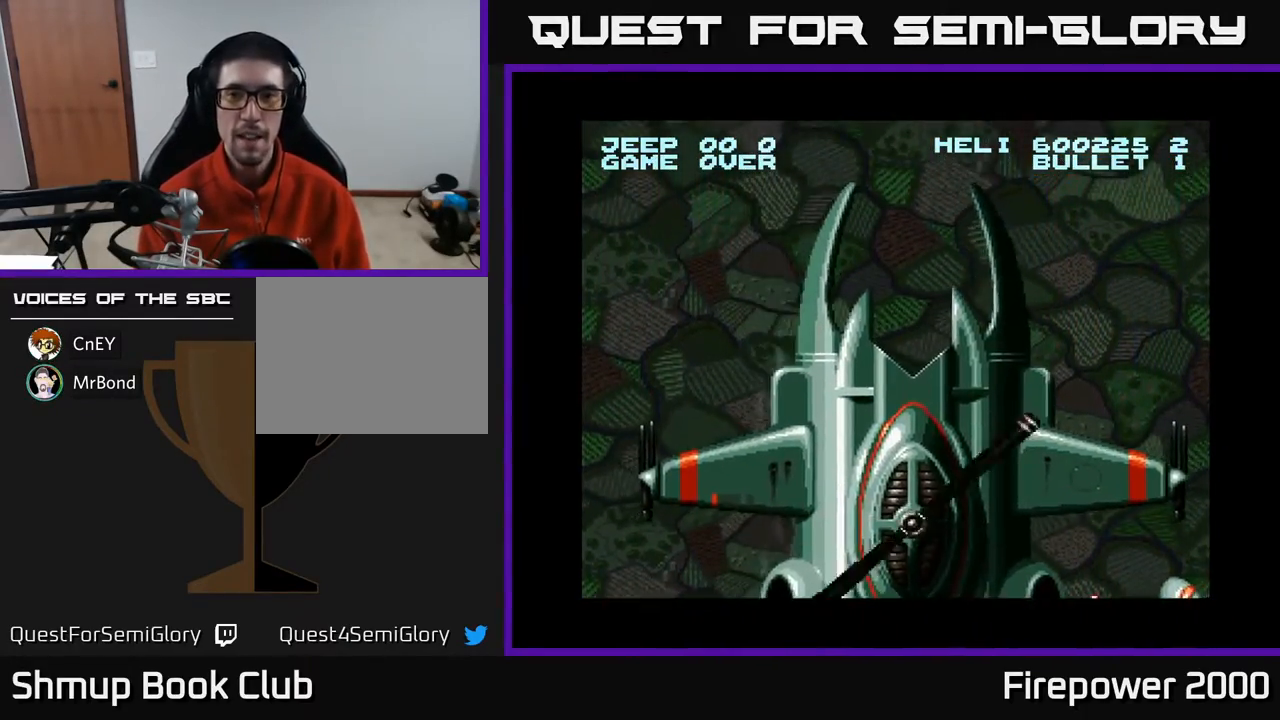
{"buttons": ["A", "DPAD_LEFT"], "events": [[67, "DPAD_LEFT", "up"], [417, "DPAD_LEFT", "down"]]}
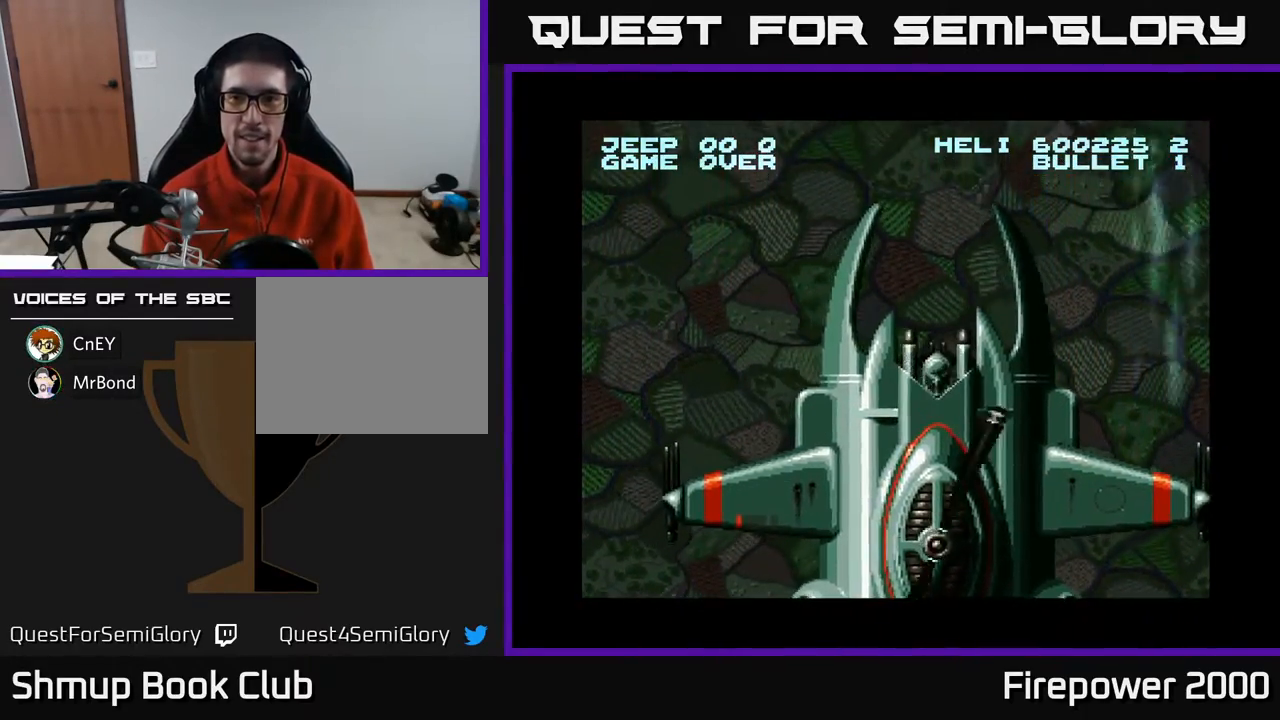
{"buttons": ["A", "DPAD_LEFT"], "events": [[50, "DPAD_UP", "down"], [250, "DPAD_UP", "up"], [450, "DPAD_LEFT", "up"], [500, "DPAD_LEFT", "down"]]}
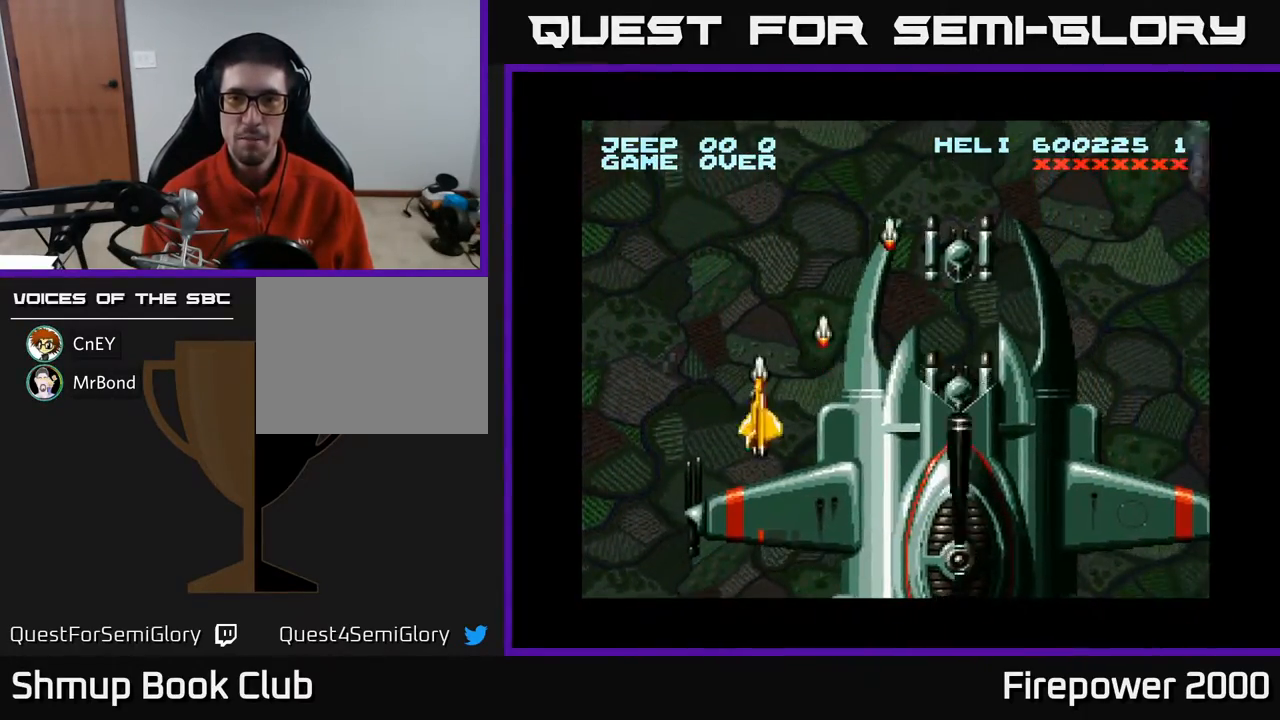
{"buttons": ["A"], "events": [[133, "DPAD_LEFT", "up"], [150, "DPAD_RIGHT", "down"], [217, "DPAD_UP", "down"], [300, "DPAD_UP", "up"], [500, "DPAD_RIGHT", "up"]]}
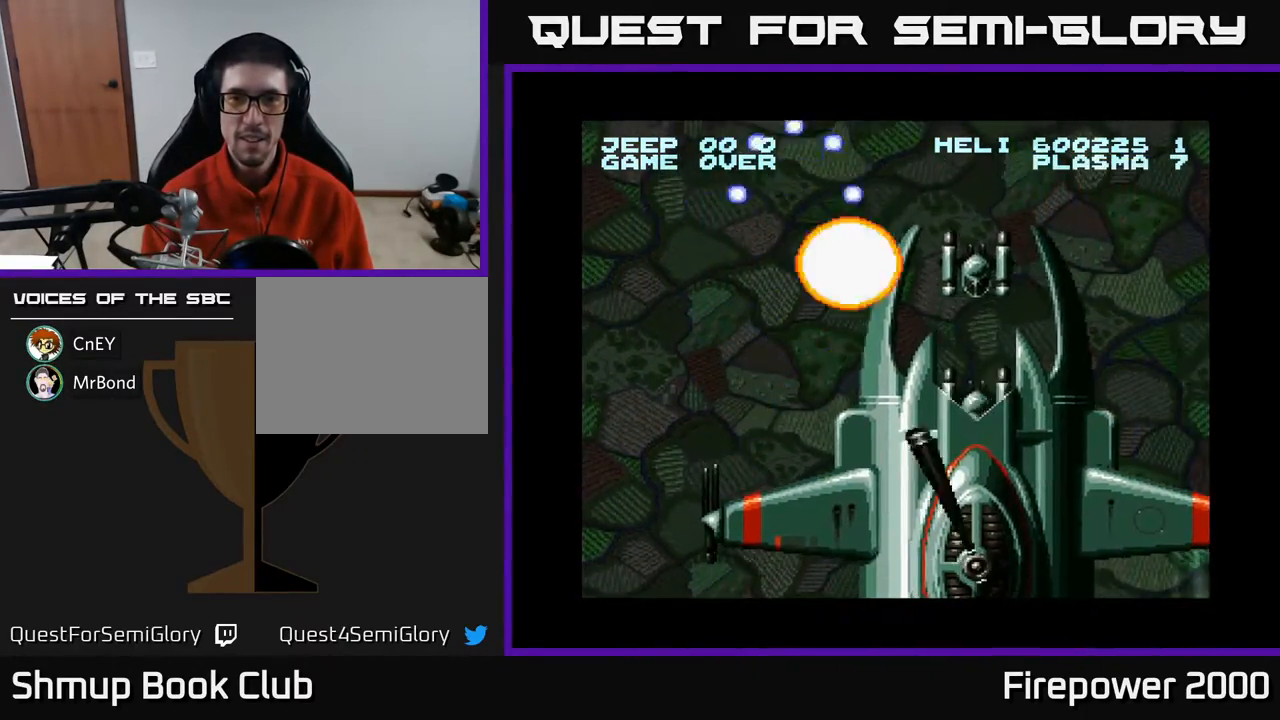
{"buttons": ["A", "DPAD_UP"], "events": [[467, "DPAD_UP", "down"]]}
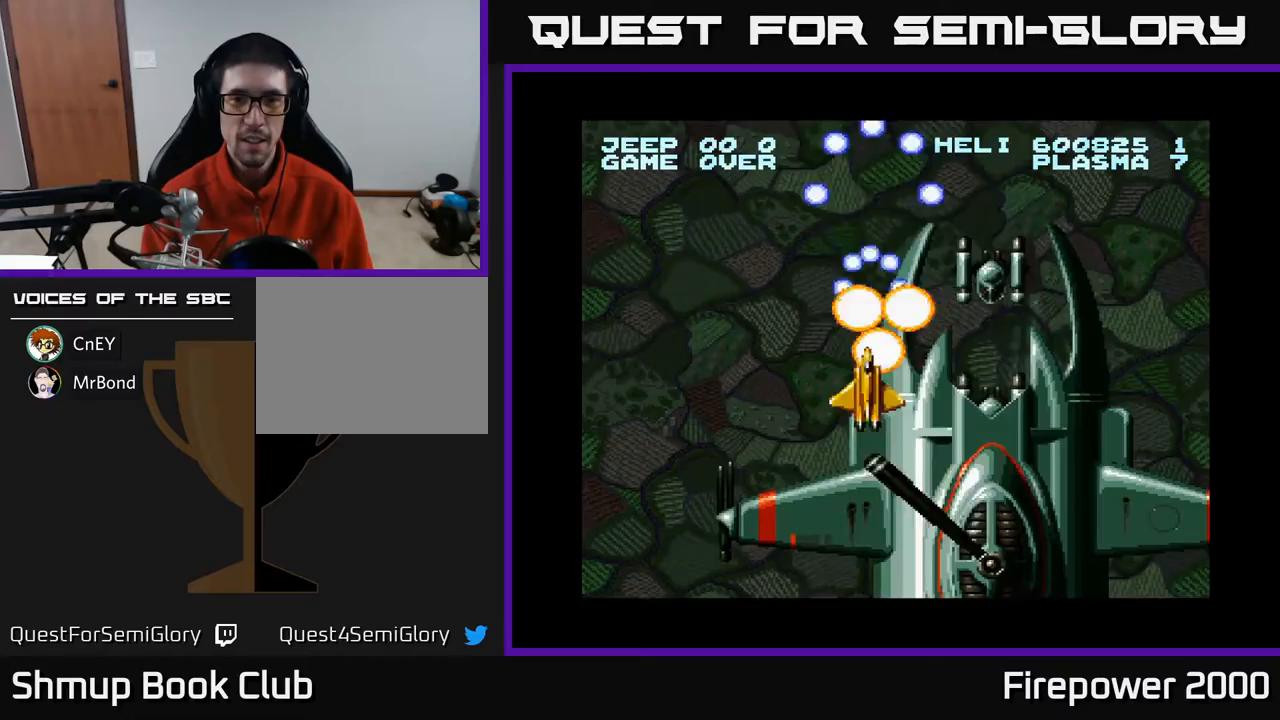
{"buttons": ["A"], "events": [[100, "DPAD_UP", "up"], [317, "DPAD_UP", "down"], [333, "DPAD_UP", "up"]]}
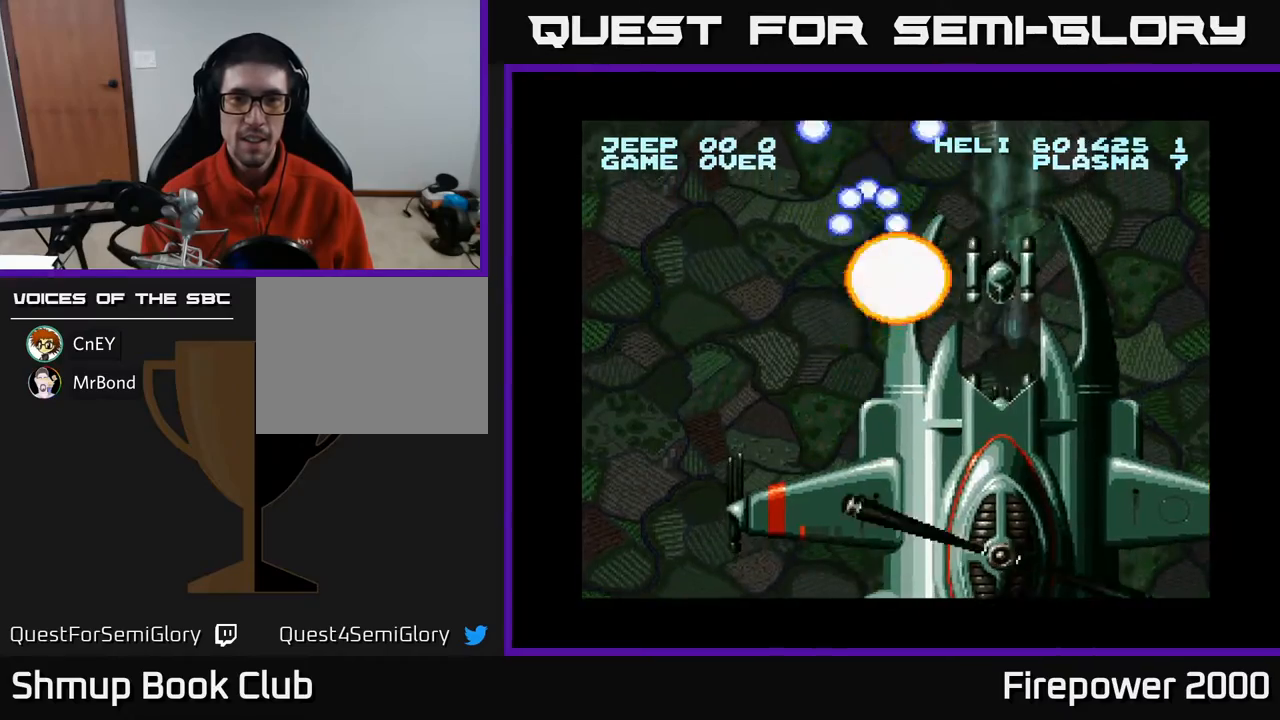
{"buttons": ["A"], "events": [[33, "DPAD_LEFT", "down"], [133, "DPAD_LEFT", "up"]]}
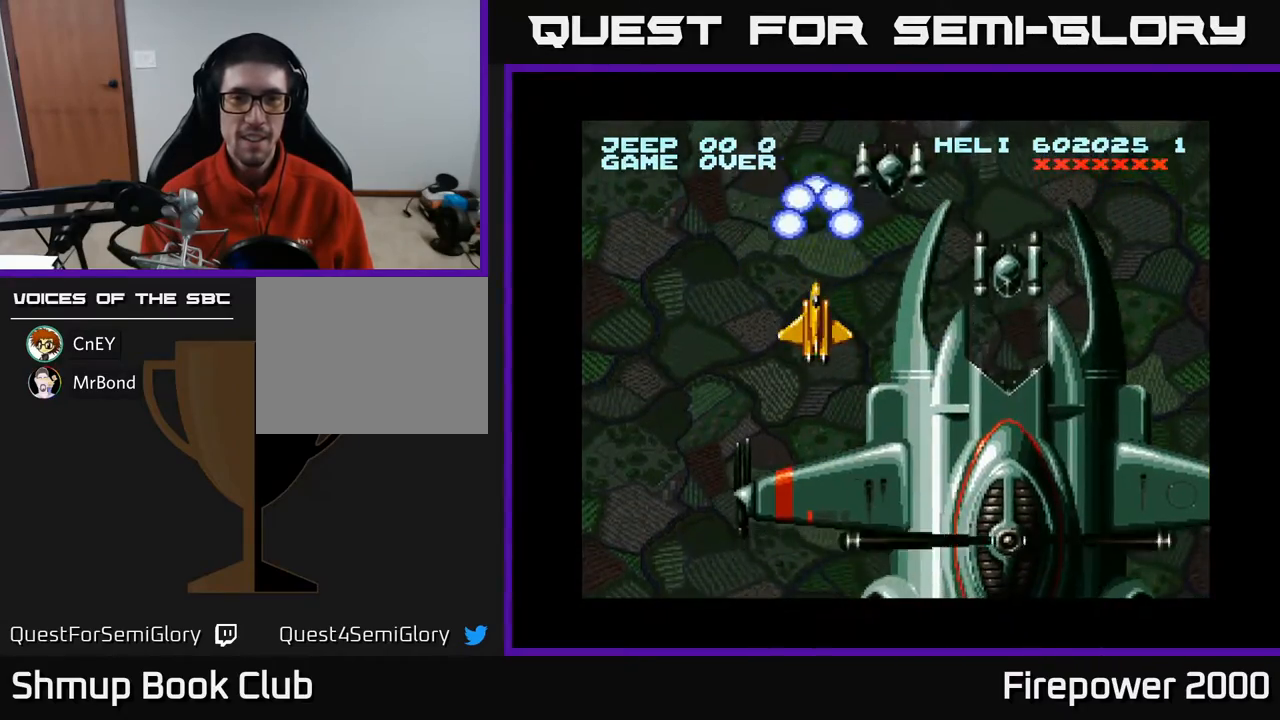
{"buttons": ["A"], "events": [[17, "DPAD_DOWN", "down"], [167, "DPAD_DOWN", "up"]]}
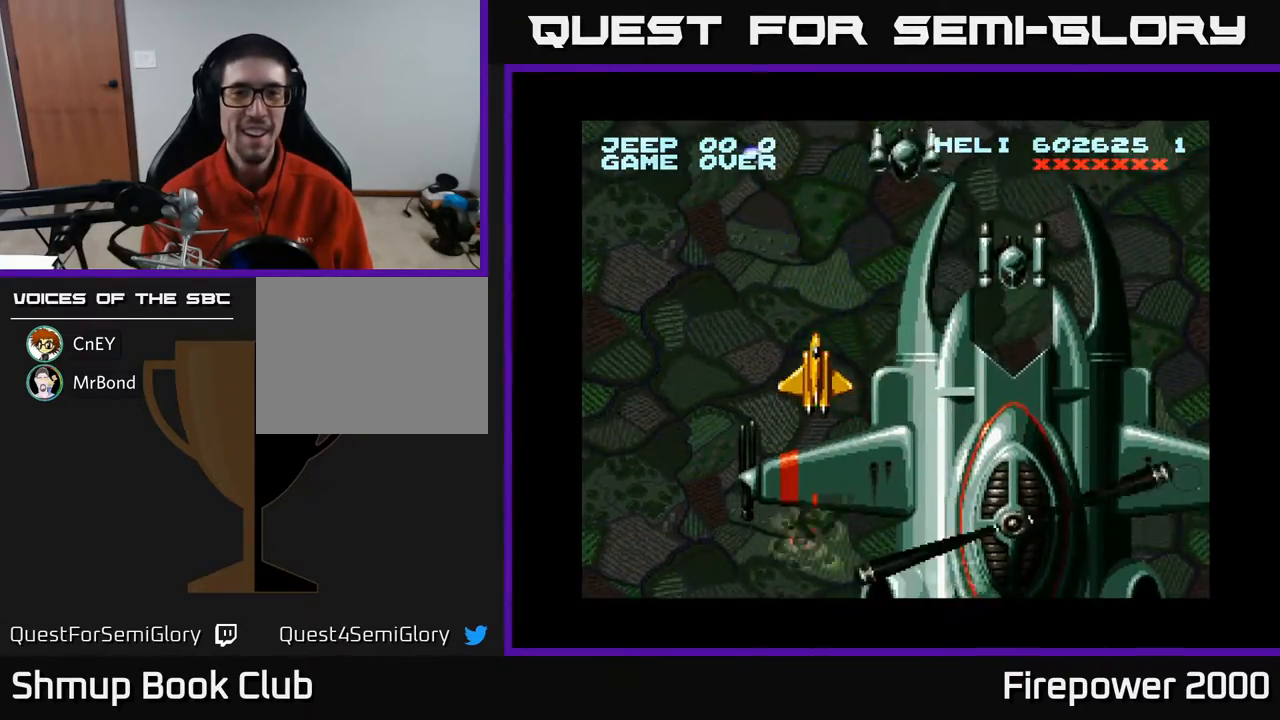
{"buttons": ["A"], "events": []}
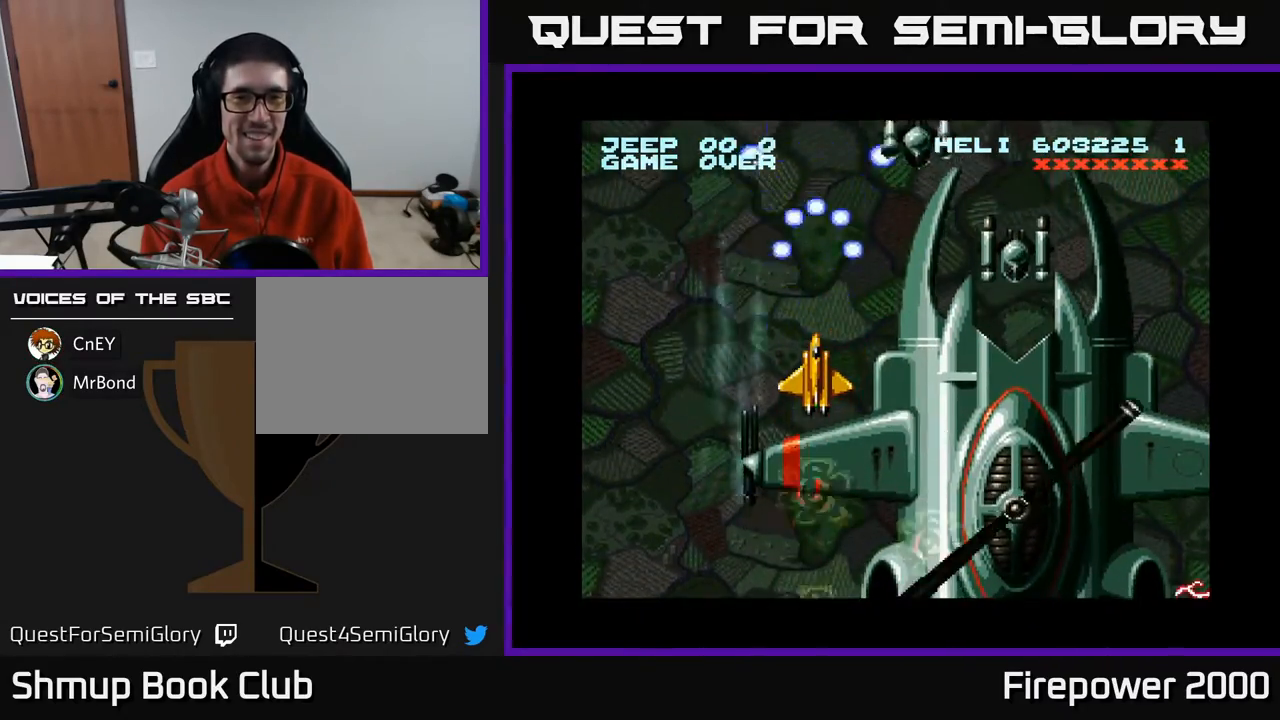
{"buttons": ["A"], "events": [[250, "DPAD_LEFT", "down"], [300, "DPAD_LEFT", "up"]]}
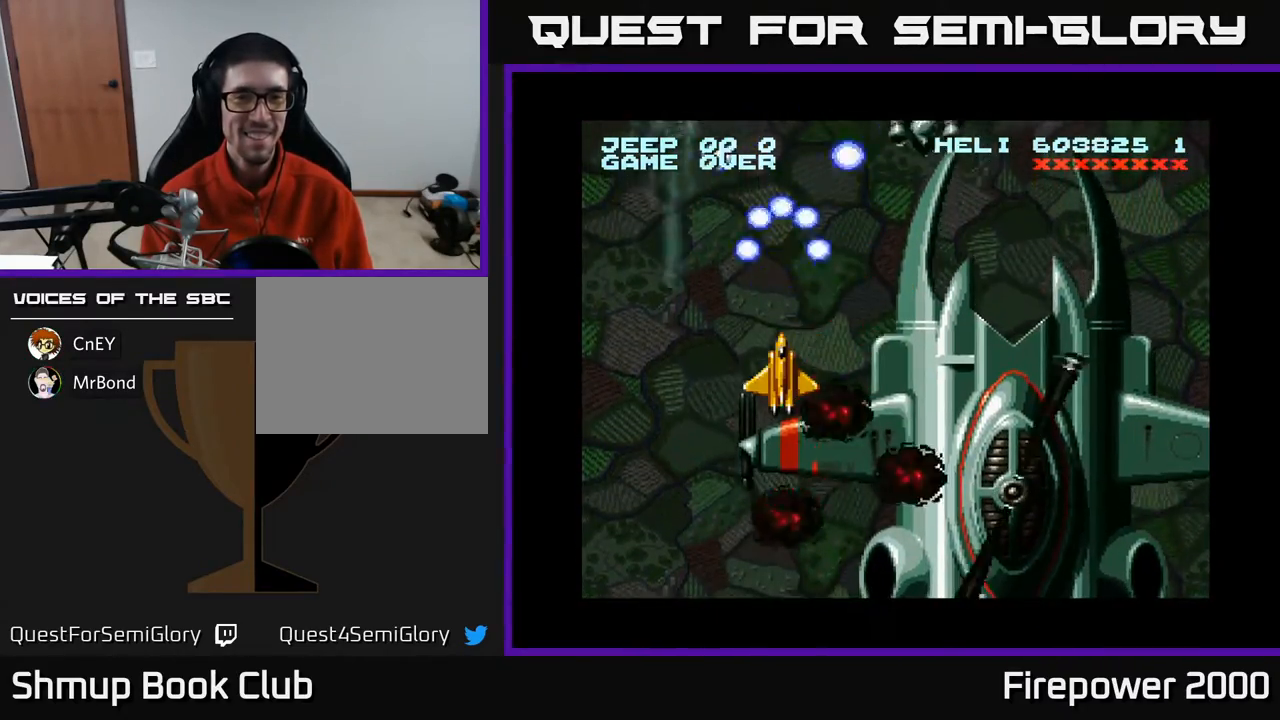
{"buttons": ["A", "DPAD_LEFT"], "events": [[500, "DPAD_LEFT", "down"]]}
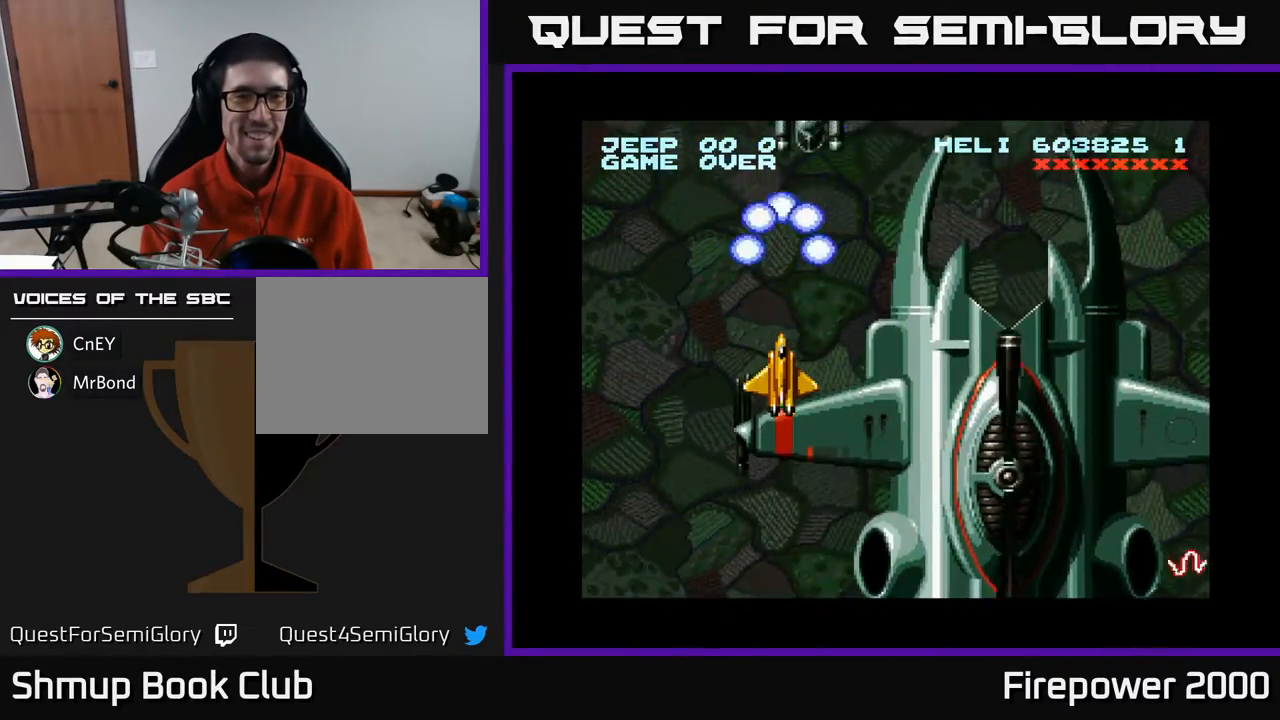
{"buttons": ["A", "DPAD_UP"], "events": [[117, "DPAD_LEFT", "up"], [483, "DPAD_UP", "down"]]}
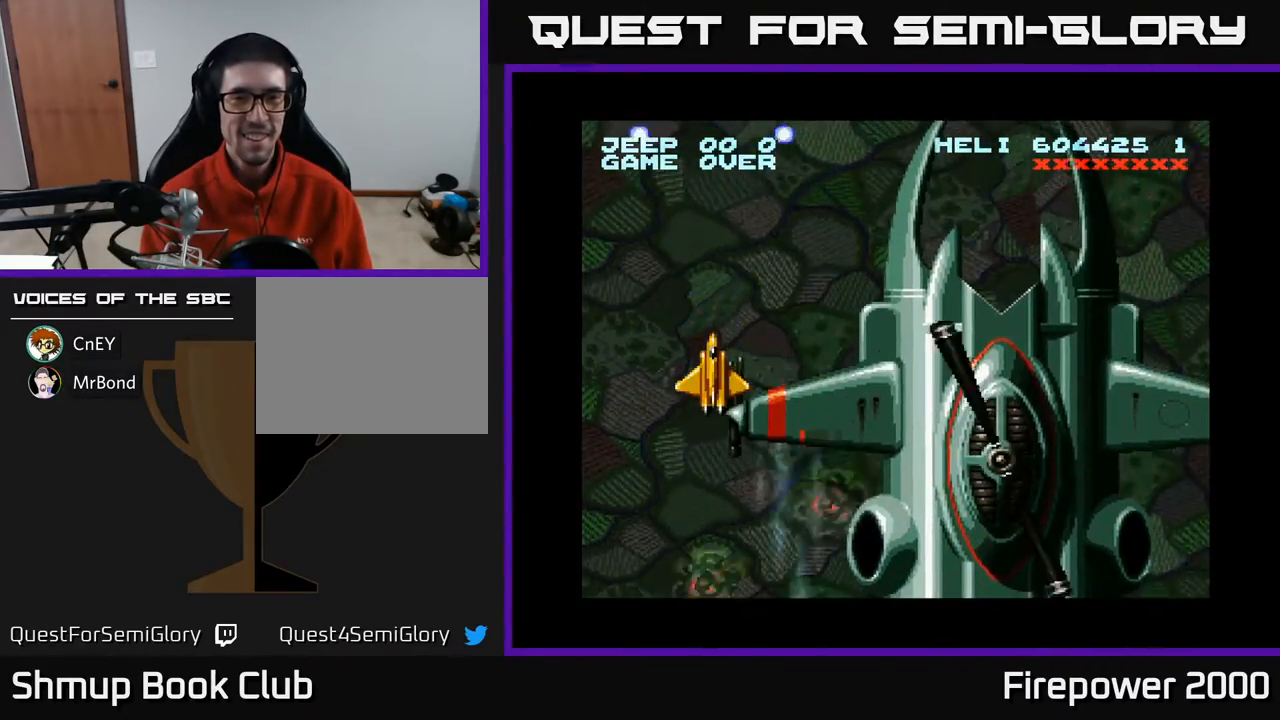
{"buttons": ["A", "DPAD_DOWN"], "events": [[167, "DPAD_UP", "up"], [200, "DPAD_DOWN", "down"]]}
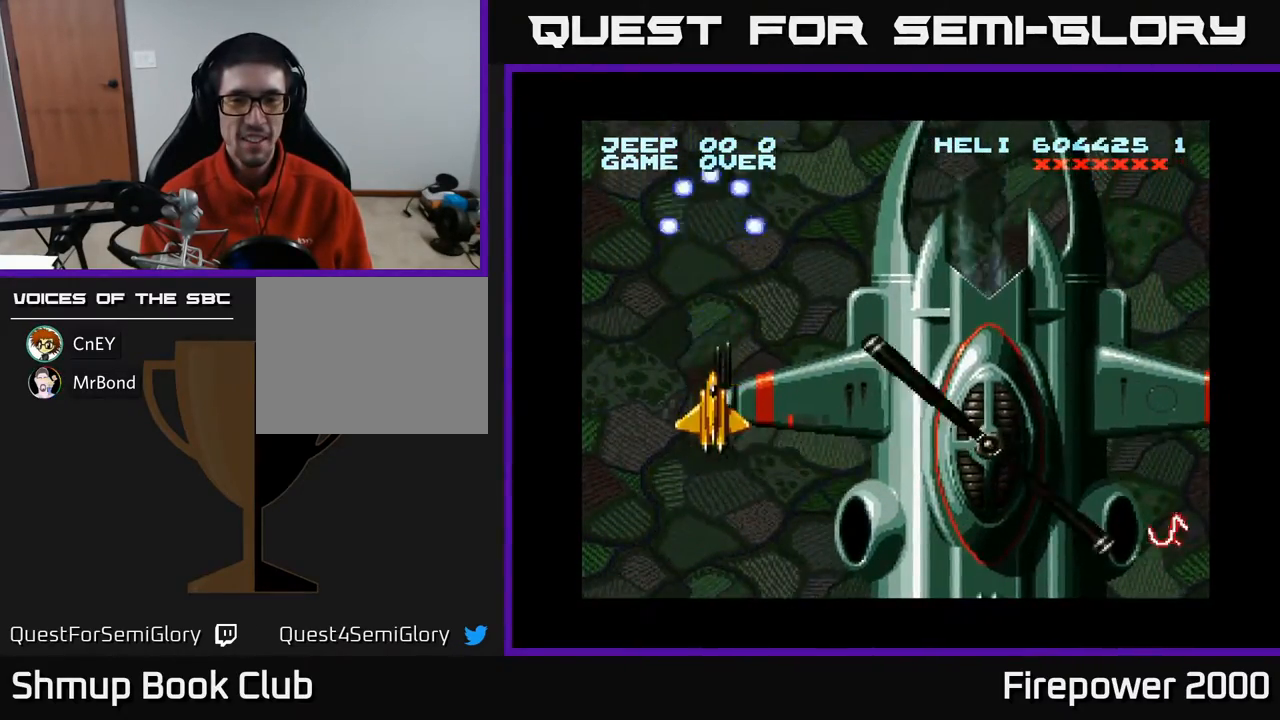
{"buttons": ["A", "DPAD_DOWN", "DPAD_RIGHT"], "events": [[183, "DPAD_RIGHT", "down"]]}
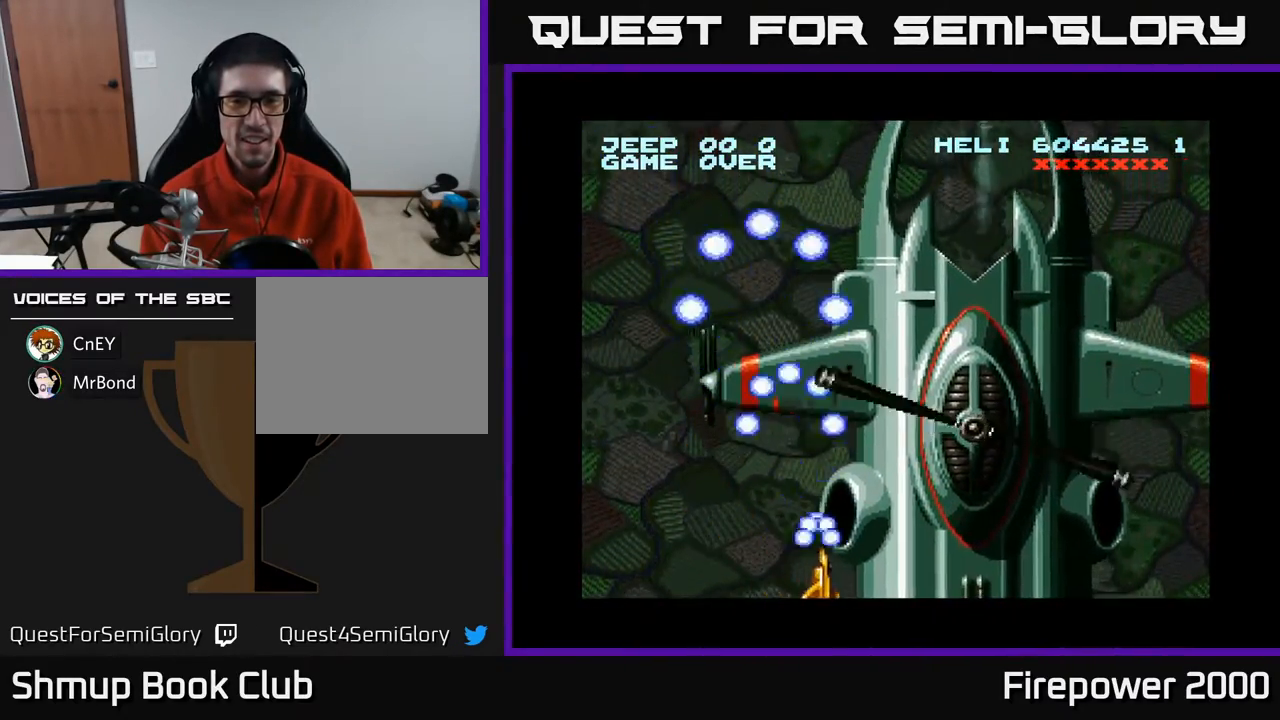
{"buttons": ["A", "DPAD_RIGHT"], "events": [[367, "DPAD_DOWN", "up"]]}
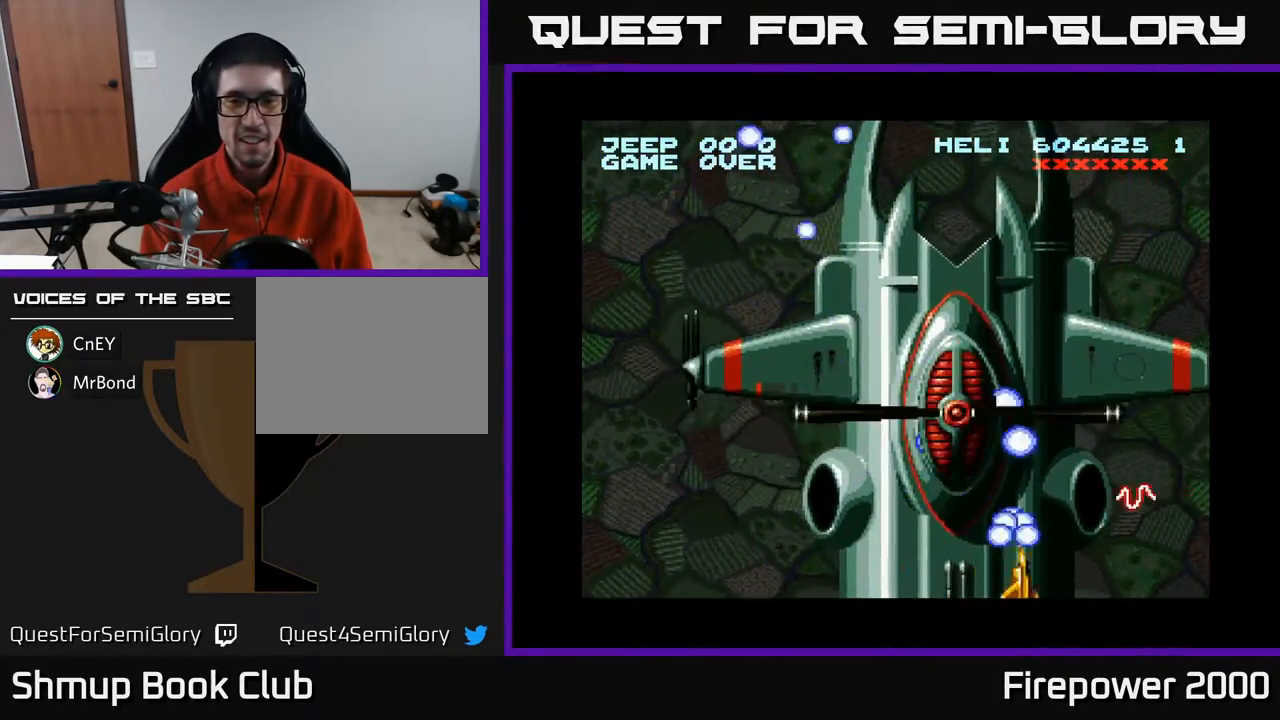
{"buttons": ["A"], "events": [[483, "DPAD_RIGHT", "up"]]}
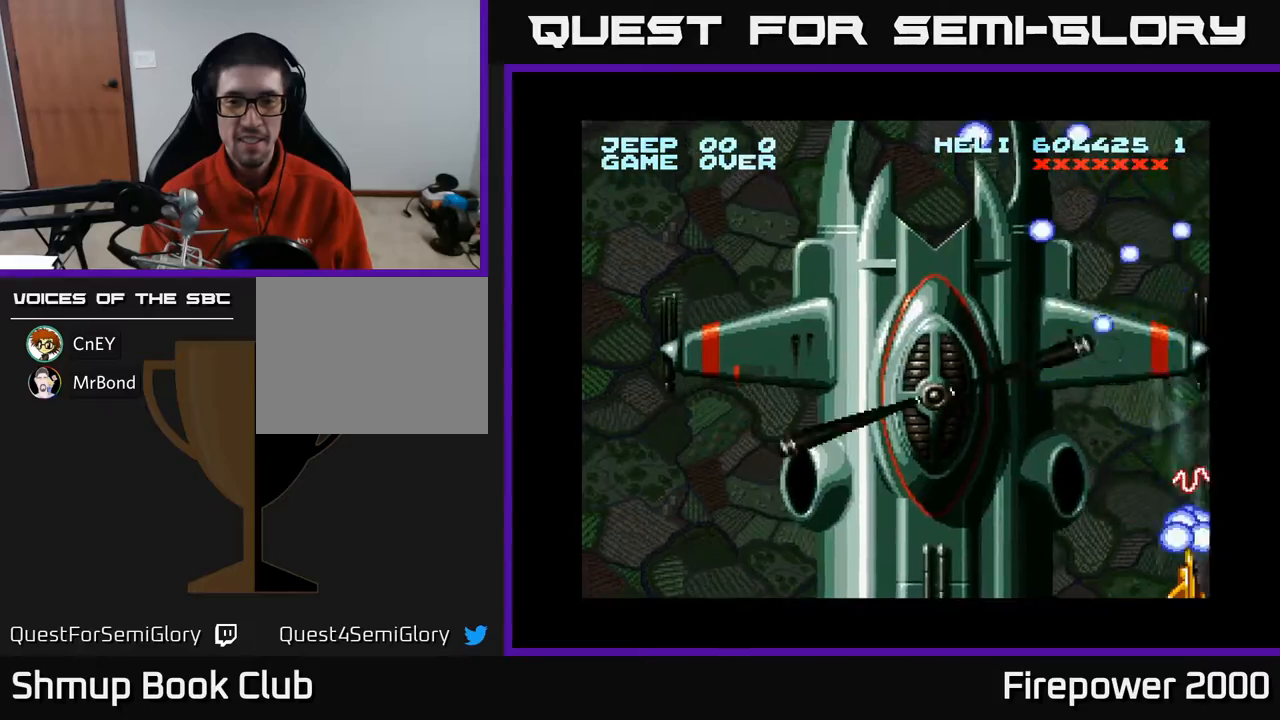
{"buttons": ["A"], "events": []}
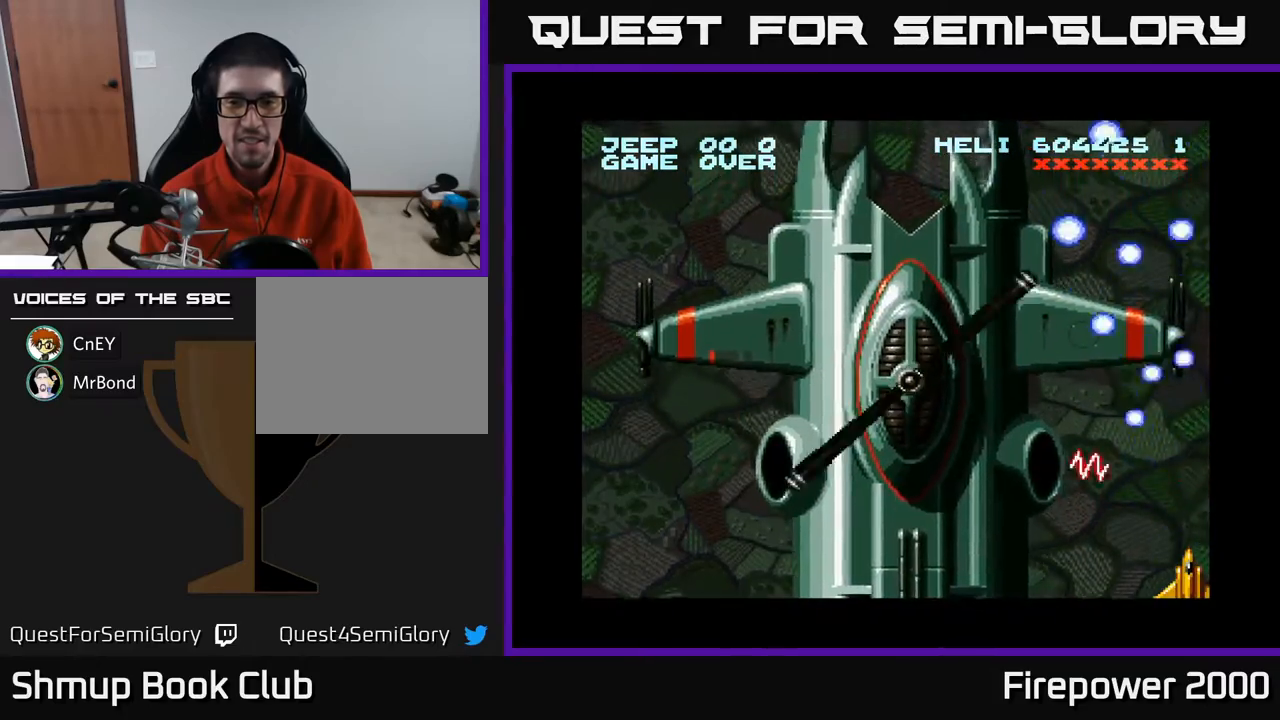
{"buttons": ["A"], "events": []}
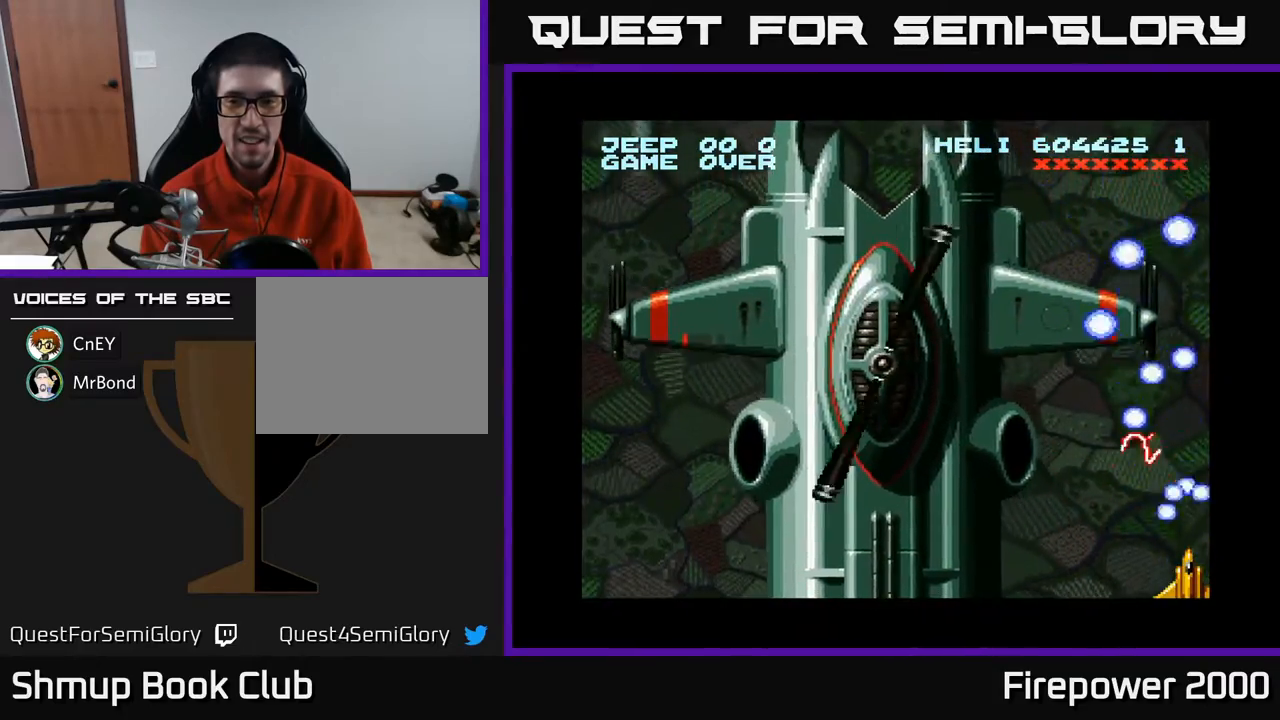
{"buttons": ["A"], "events": []}
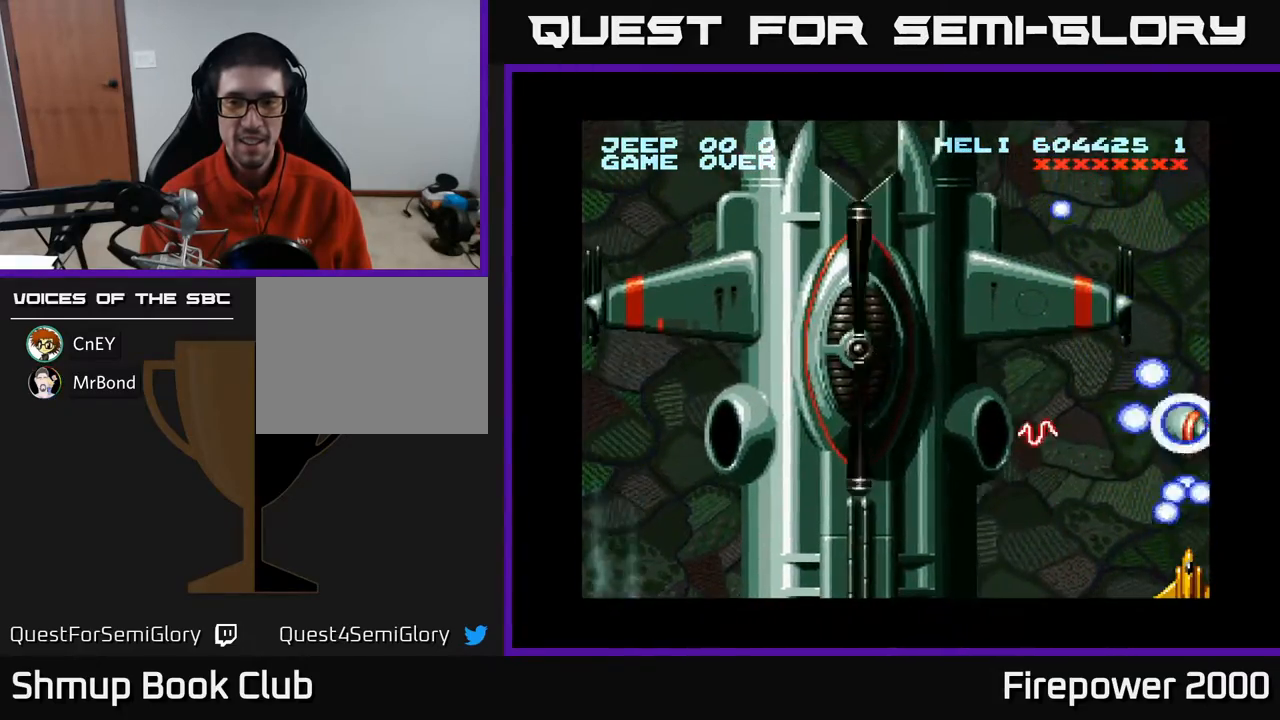
{"buttons": ["A", "DPAD_UP"], "events": [[133, "DPAD_LEFT", "down"], [250, "DPAD_LEFT", "up"], [300, "DPAD_LEFT", "down"], [367, "DPAD_LEFT", "up"], [483, "DPAD_UP", "down"]]}
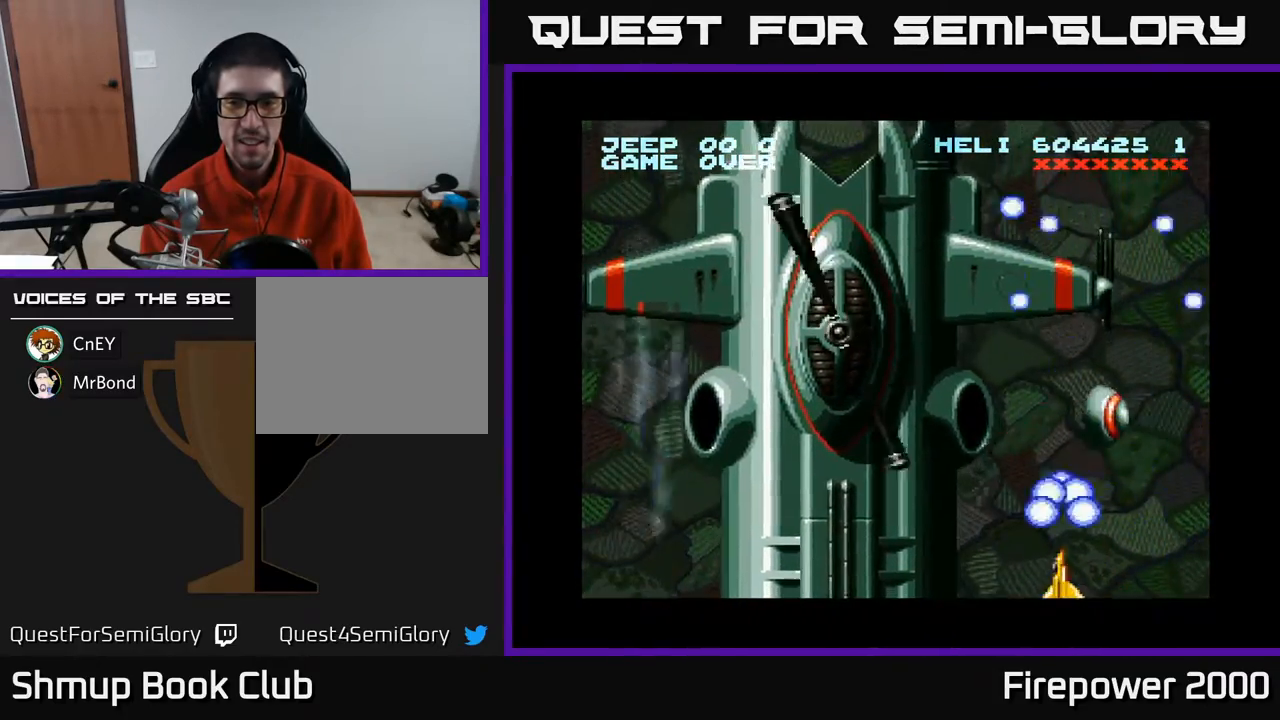
{"buttons": ["A", "DPAD_UP", "DPAD_LEFT"], "events": [[150, "DPAD_UP", "up"], [283, "DPAD_RIGHT", "down"], [400, "DPAD_RIGHT", "up"], [433, "DPAD_UP", "down"], [500, "DPAD_LEFT", "down"]]}
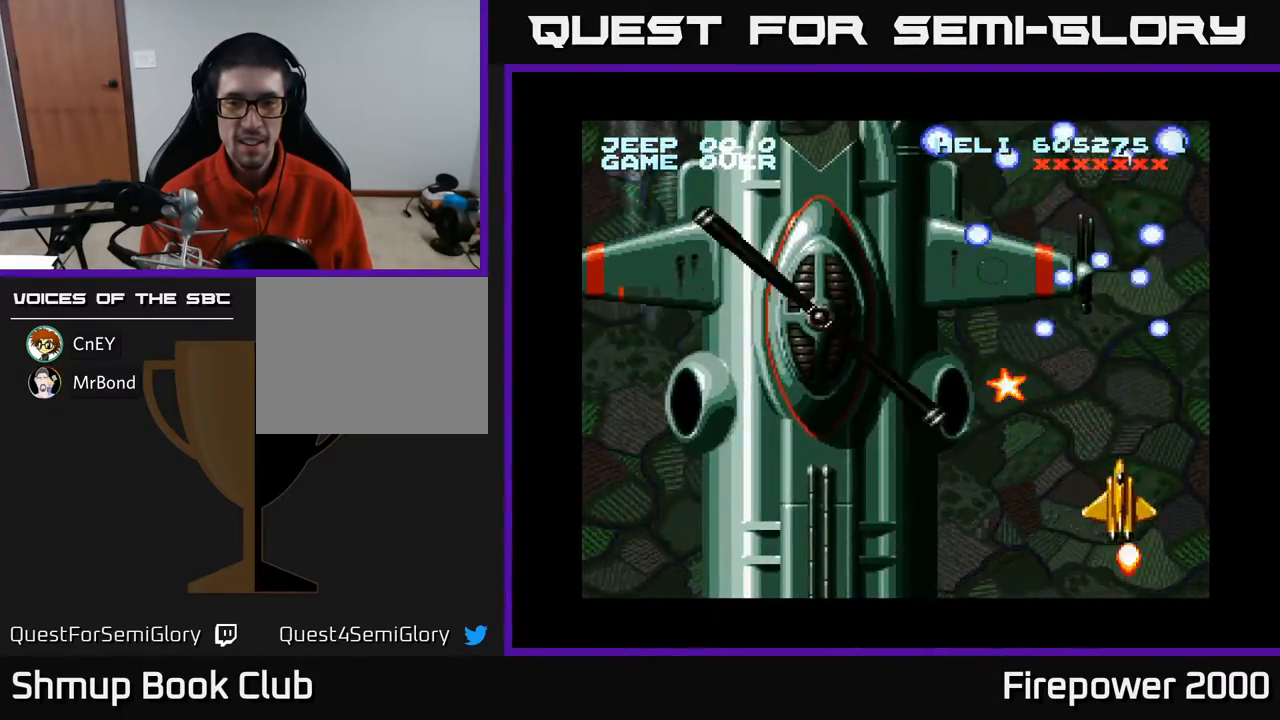
{"buttons": ["A", "DPAD_DOWN"], "events": [[233, "DPAD_UP", "up"], [267, "DPAD_LEFT", "up"], [283, "DPAD_DOWN", "down"], [283, "DPAD_RIGHT", "down"], [417, "DPAD_RIGHT", "up"]]}
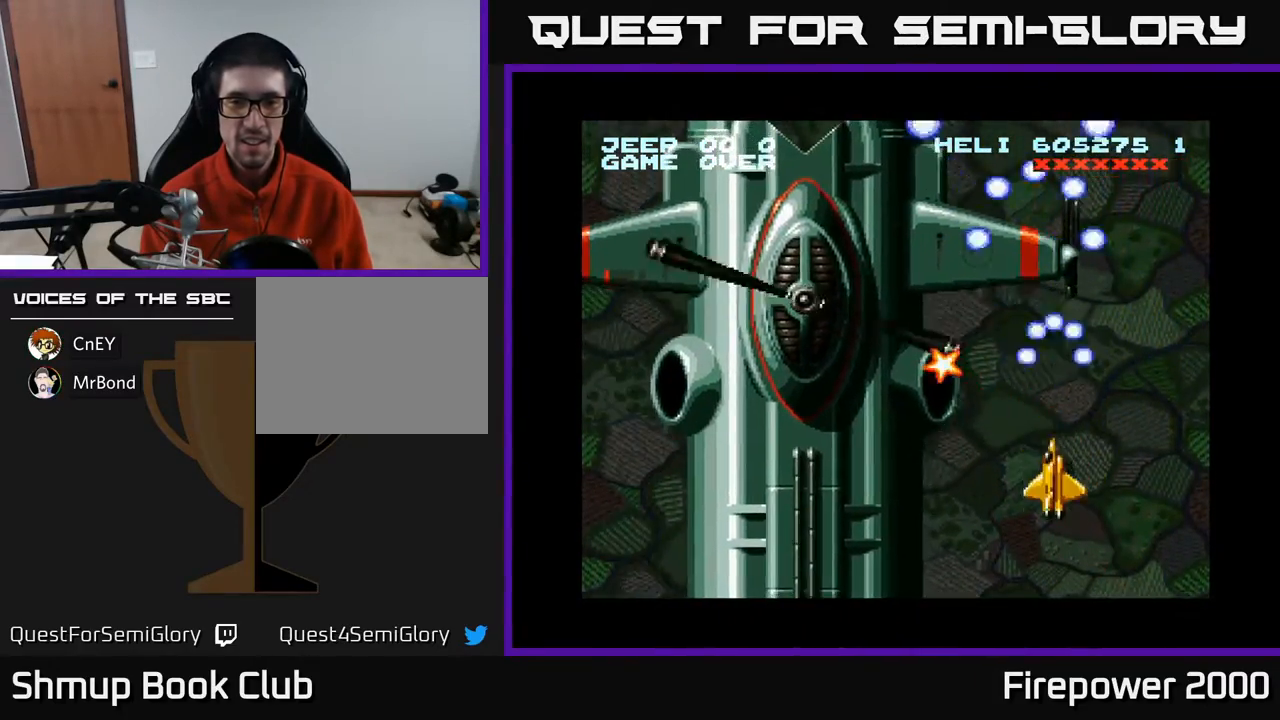
{"buttons": ["A", "DPAD_LEFT"], "events": [[33, "DPAD_LEFT", "down"], [300, "DPAD_DOWN", "up"]]}
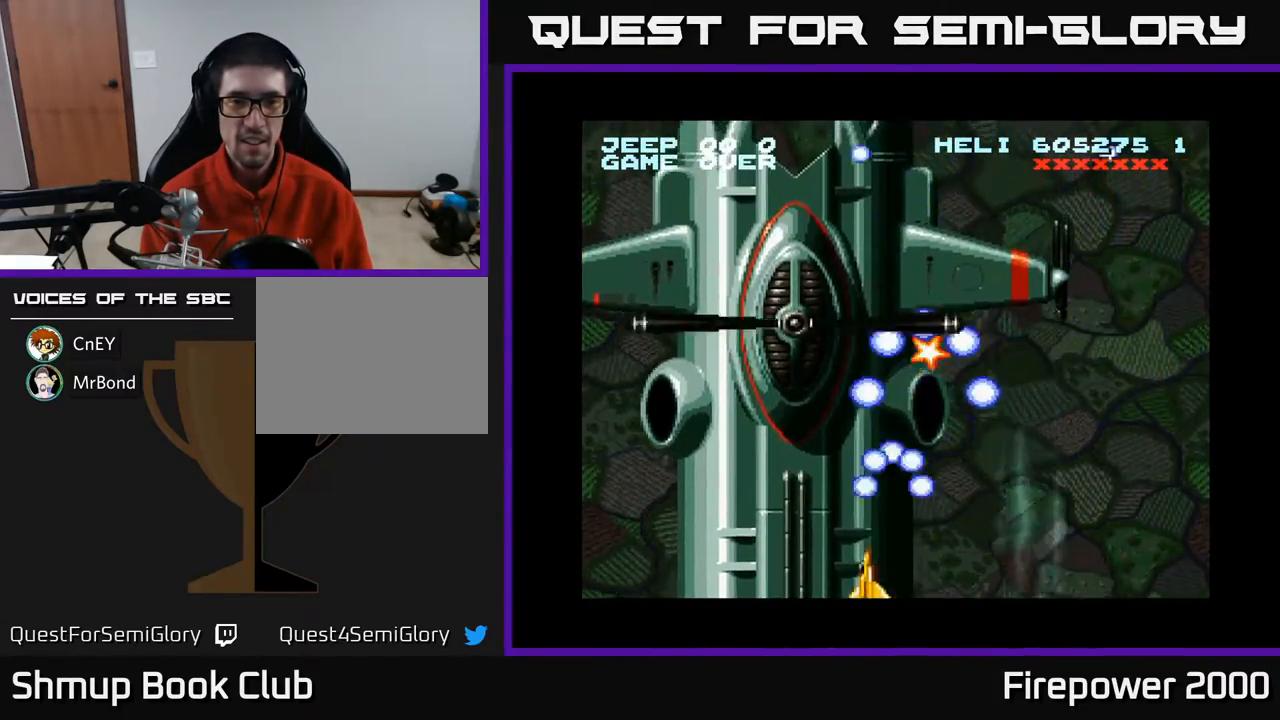
{"buttons": ["A", "DPAD_RIGHT"], "events": [[167, "DPAD_LEFT", "up"], [350, "DPAD_RIGHT", "down"]]}
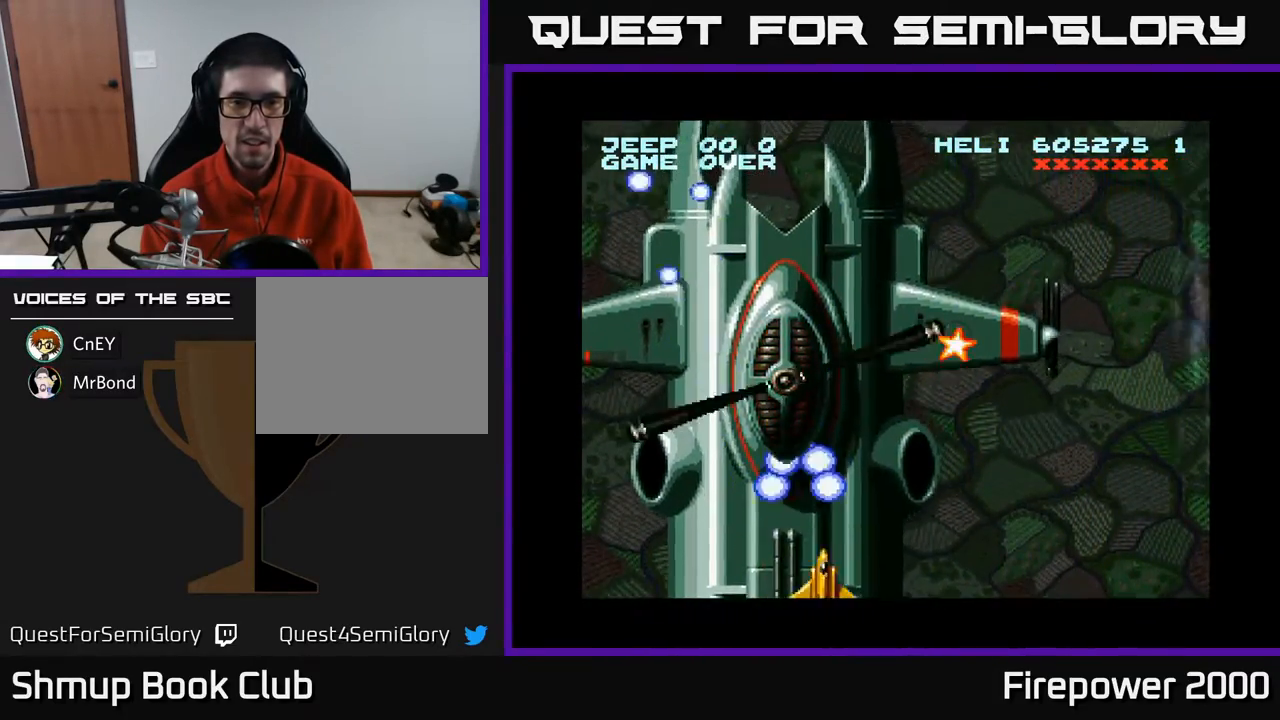
{"buttons": ["A", "DPAD_UP", "DPAD_RIGHT"], "events": [[417, "DPAD_UP", "down"]]}
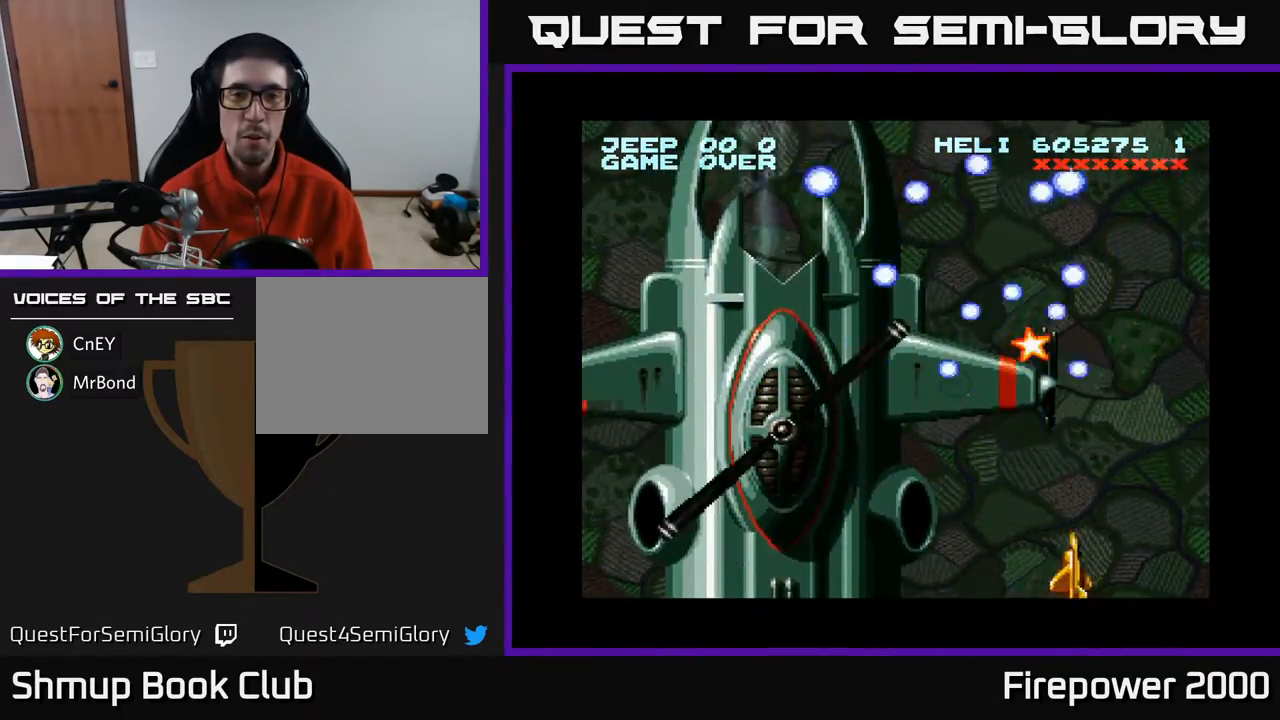
{"buttons": ["A", "DPAD_UP"], "events": [[117, "DPAD_RIGHT", "up"]]}
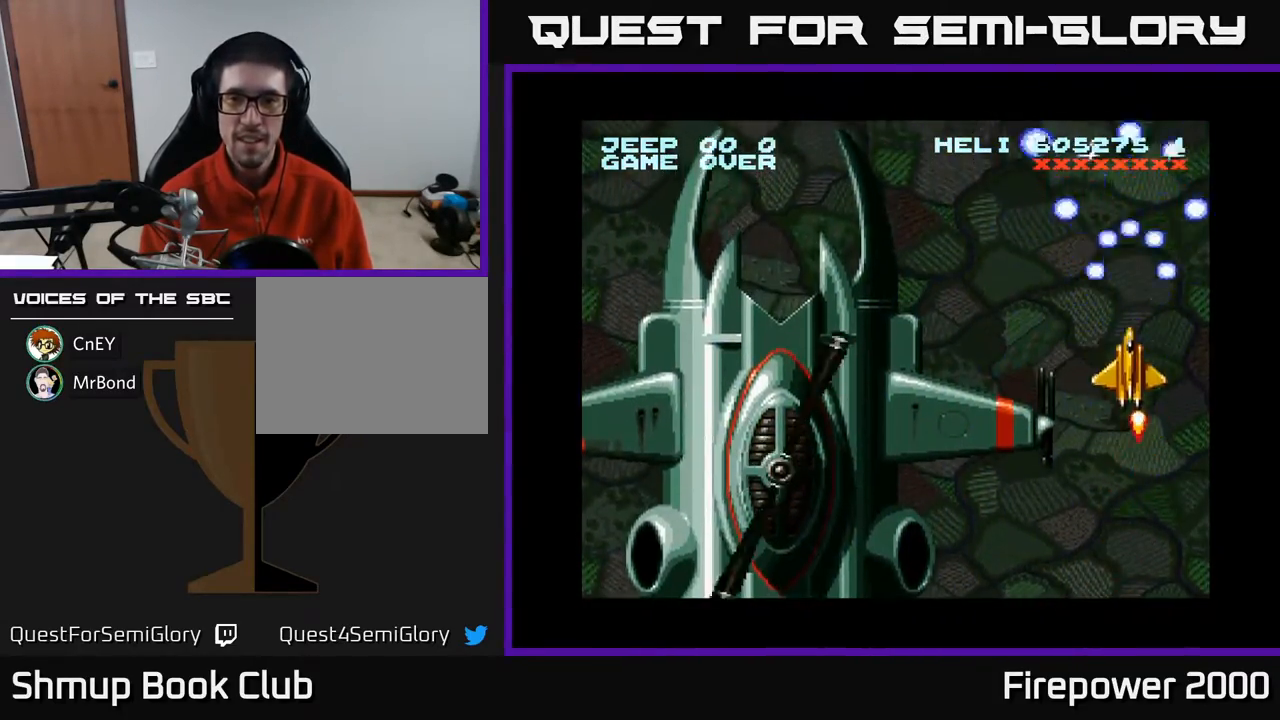
{"buttons": ["A"], "events": [[67, "DPAD_RIGHT", "down"], [233, "DPAD_RIGHT", "up"], [250, "DPAD_UP", "up"]]}